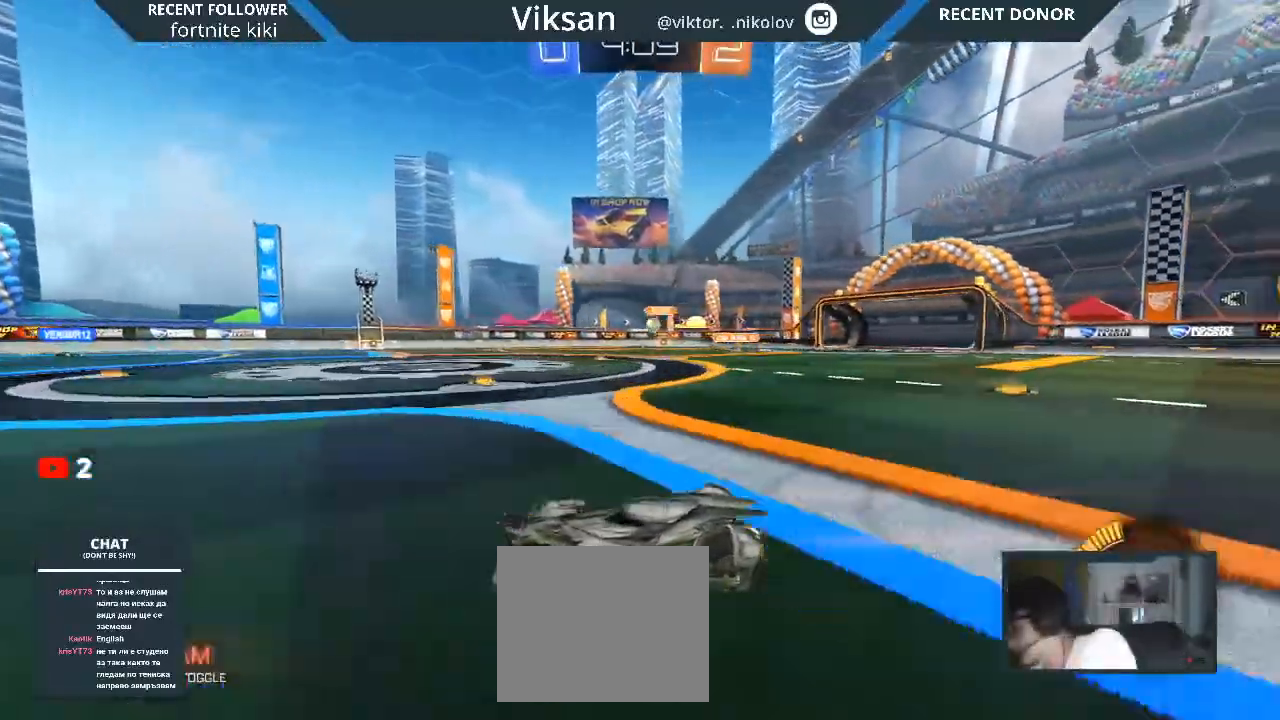
Gameplay with a controller (PlayStation layout); each line is a JSON object with the inputs held at the frame after it. "events" lists button and stick changes between this image and that frame as [ms after this image, input, new state], when the widget could be followed in between.
{"buttons": [], "left_stick": "down-left", "right_stick": "center", "events": [[167, "R2", "up"], [400, "left_stick", "down-left"]]}
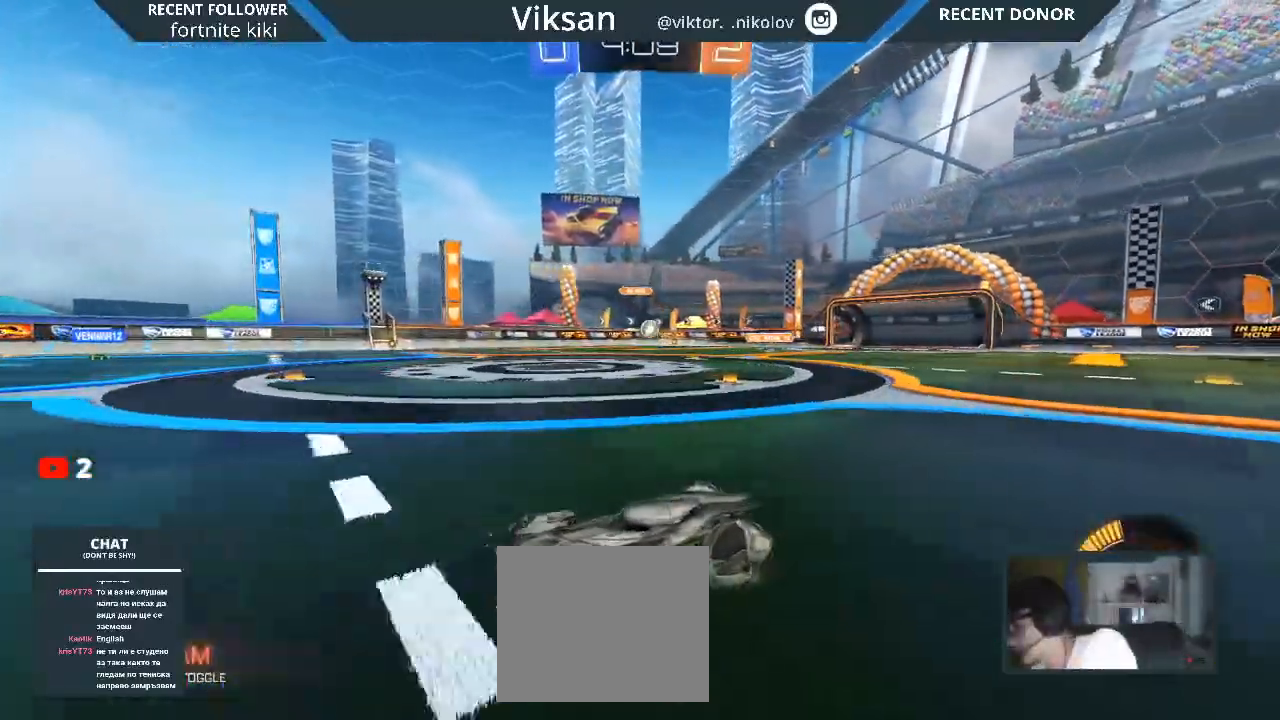
{"buttons": [], "left_stick": "center", "right_stick": "center", "events": [[150, "left_stick", "center"]]}
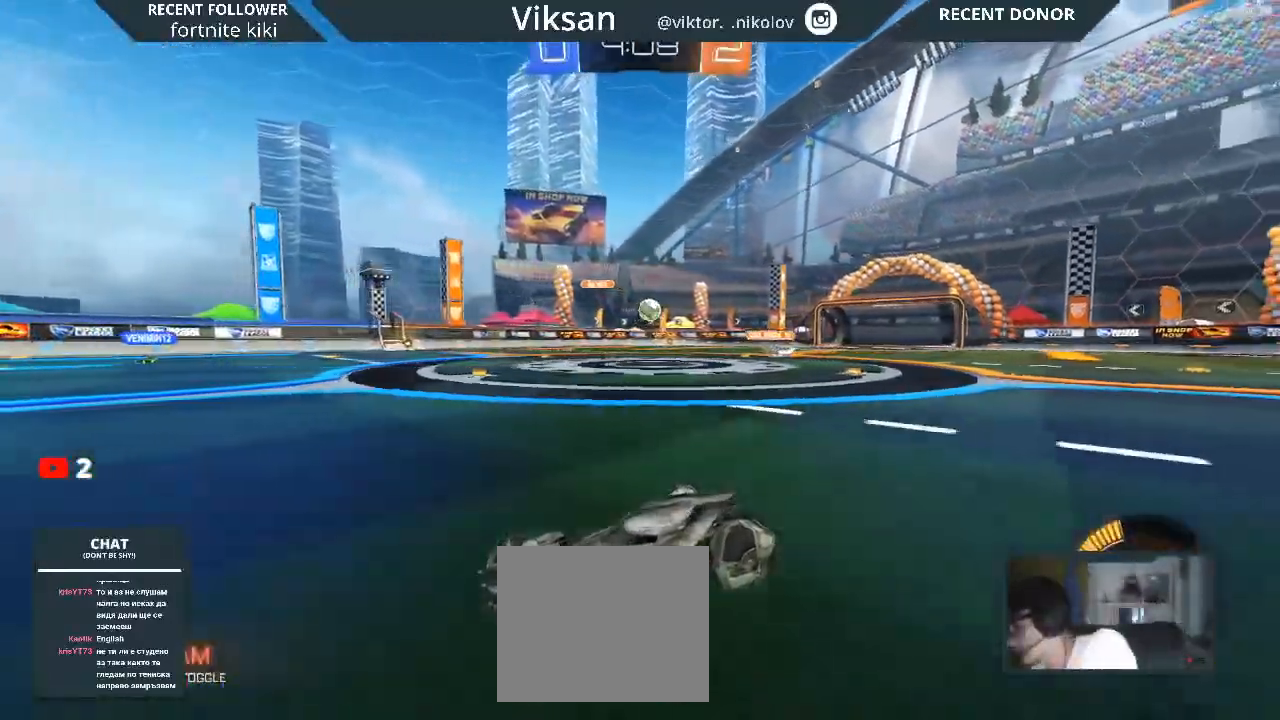
{"buttons": [], "left_stick": "center", "right_stick": "center", "events": []}
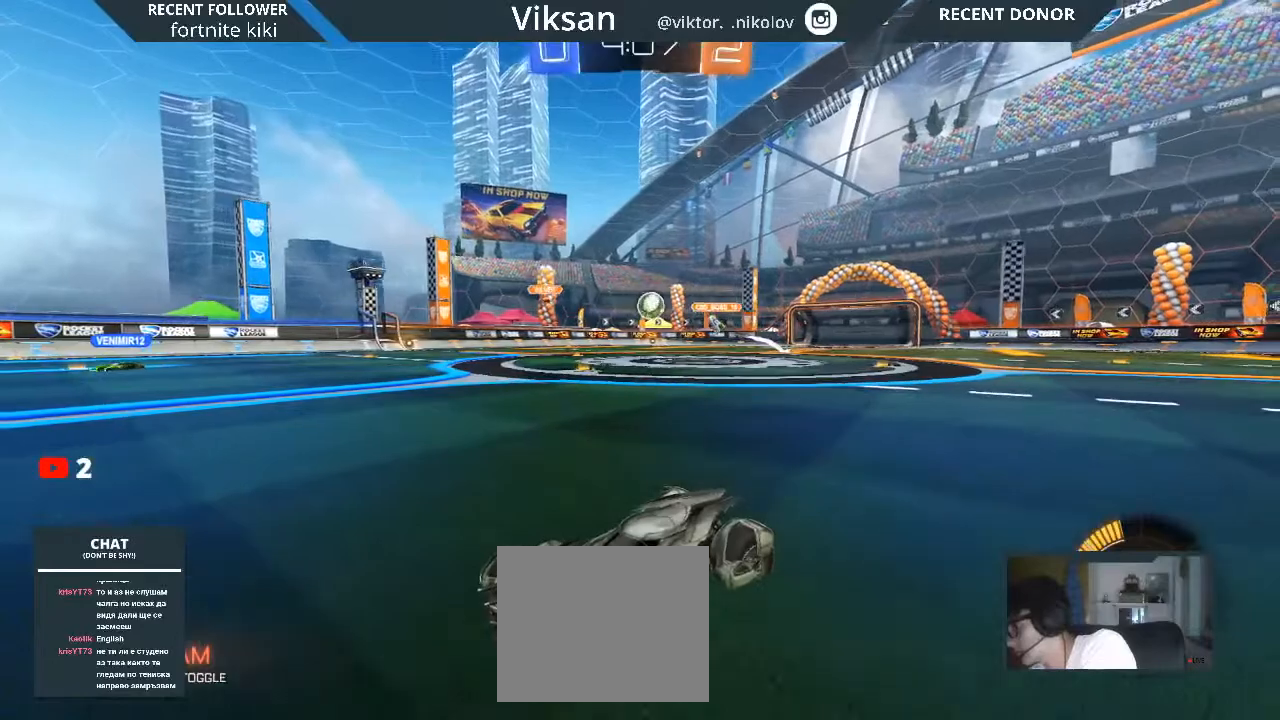
{"buttons": [], "left_stick": "center", "right_stick": "center", "events": [[150, "left_stick", "left"], [450, "left_stick", "center"]]}
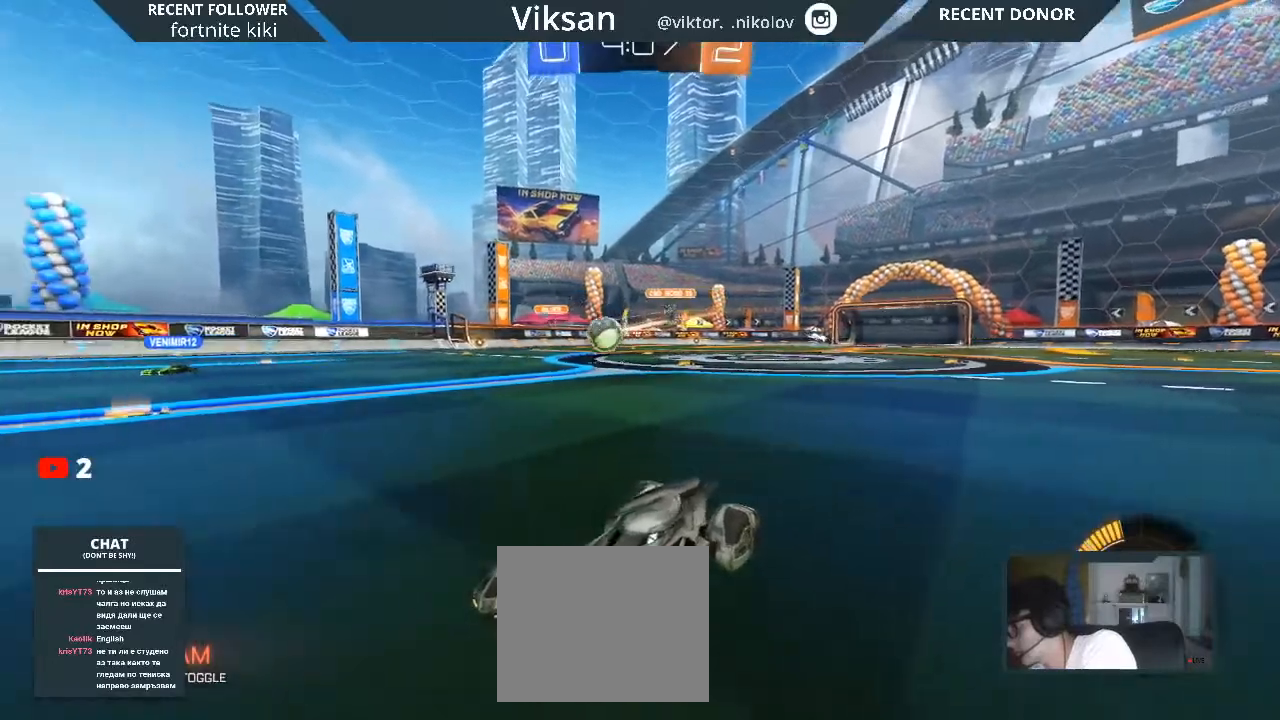
{"buttons": [], "left_stick": "center", "right_stick": "center", "events": []}
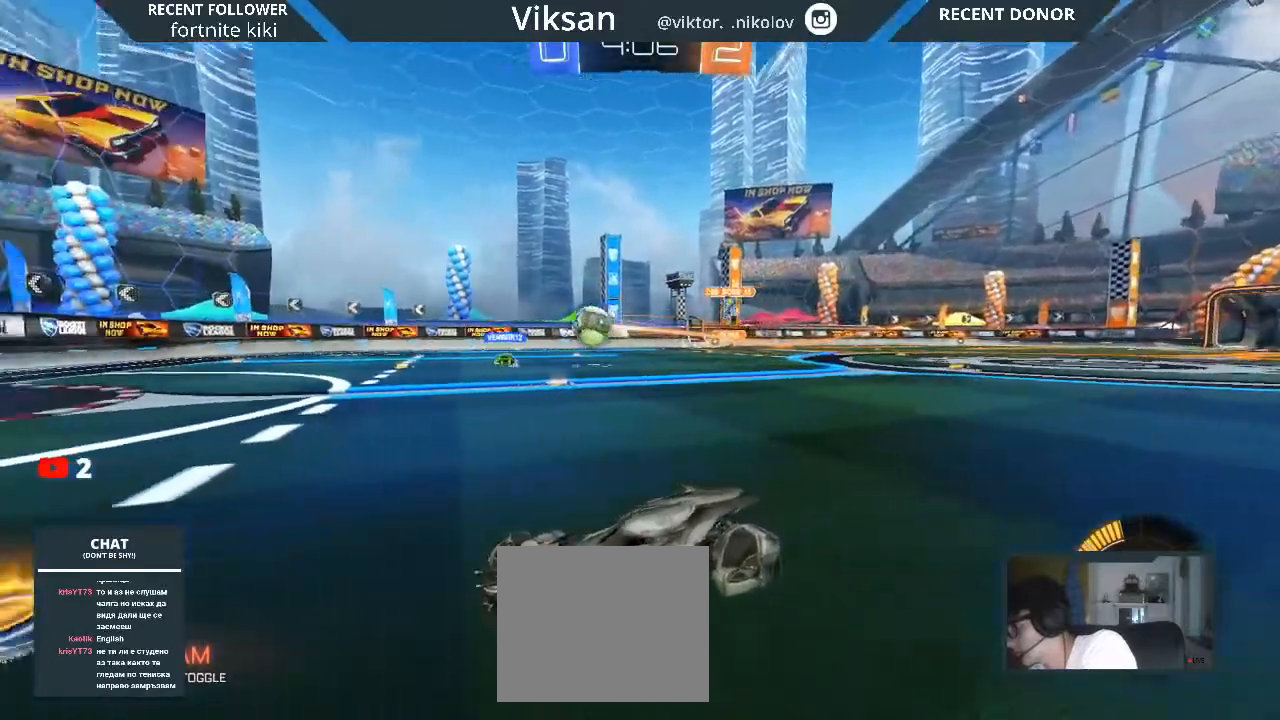
{"buttons": [], "left_stick": "center", "right_stick": "center", "events": []}
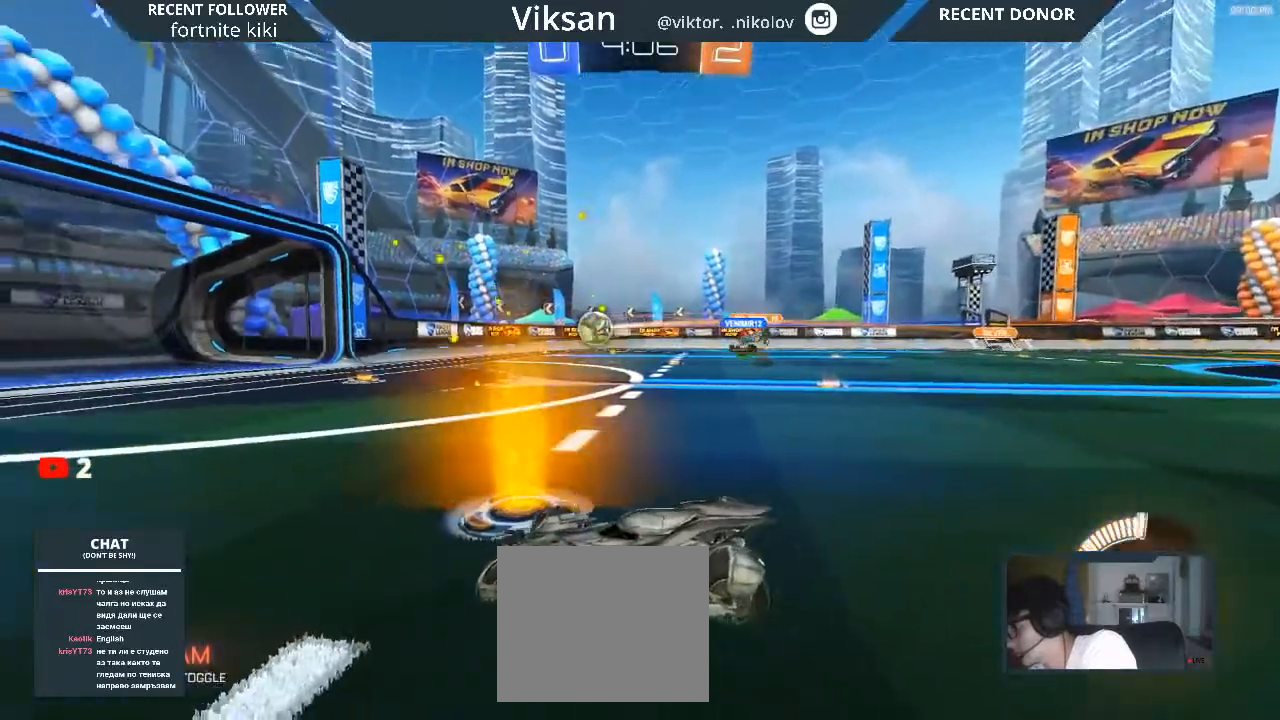
{"buttons": [], "left_stick": "center", "right_stick": "center", "events": []}
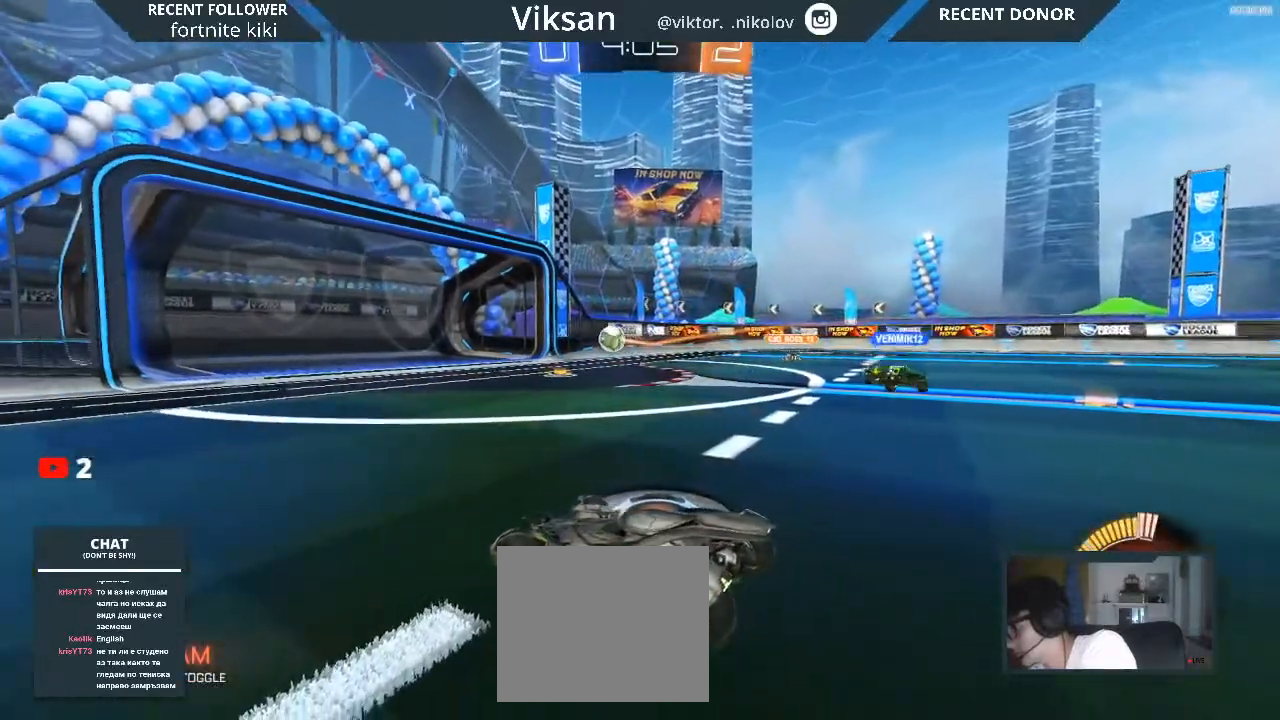
{"buttons": [], "left_stick": "center", "right_stick": "center", "events": []}
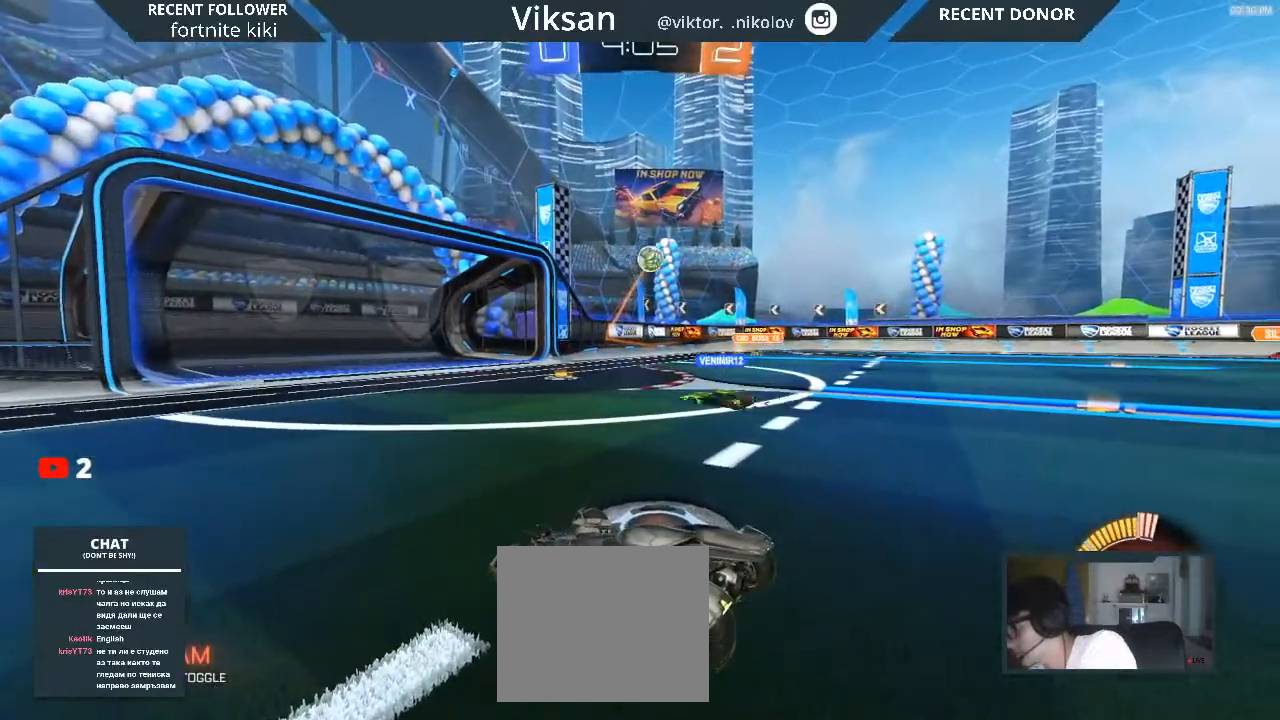
{"buttons": [], "left_stick": "center", "right_stick": "center", "events": []}
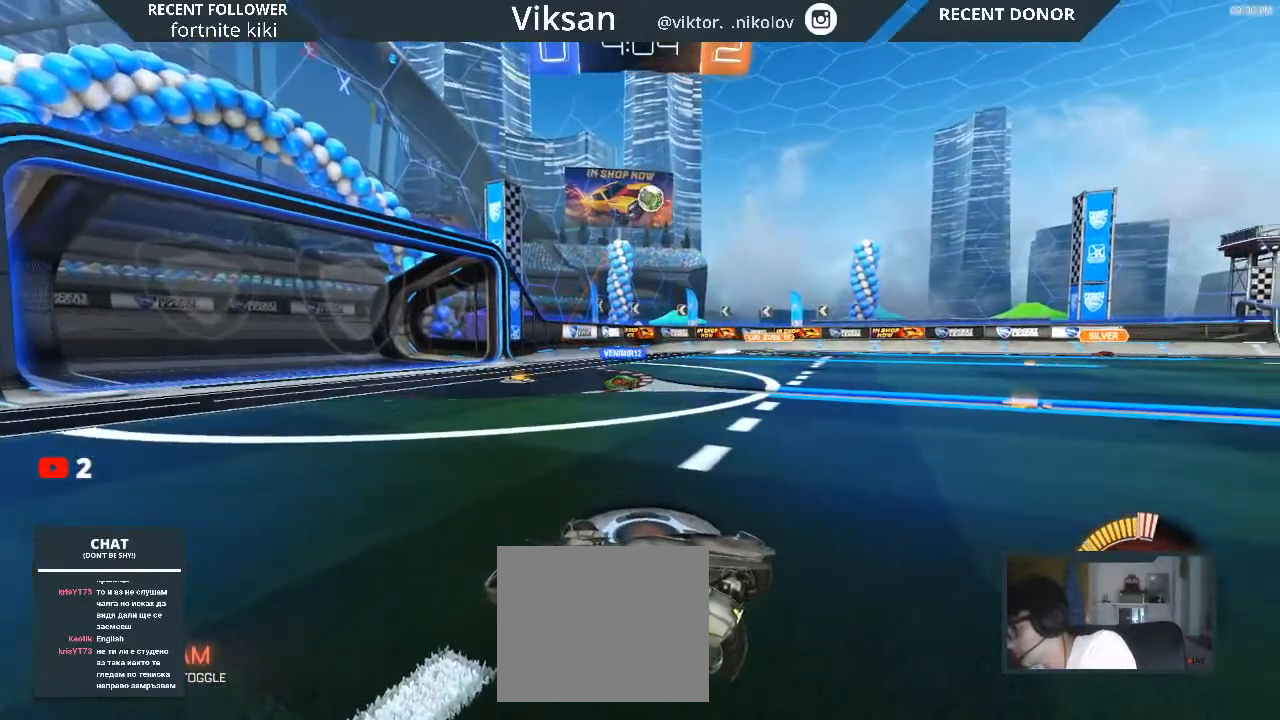
{"buttons": ["R2"], "left_stick": "center", "right_stick": "center", "events": [[467, "R2", "down"]]}
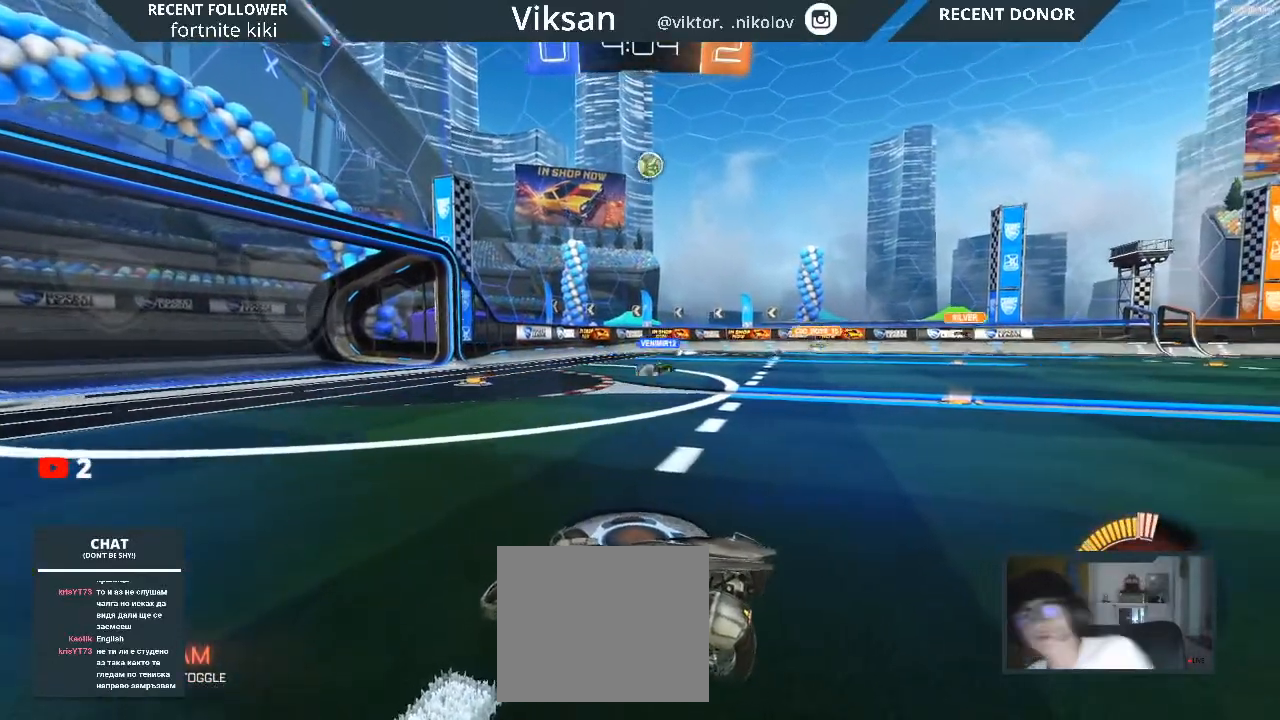
{"buttons": ["R2"], "left_stick": "up-right", "right_stick": "center", "events": [[450, "left_stick", "up-right"]]}
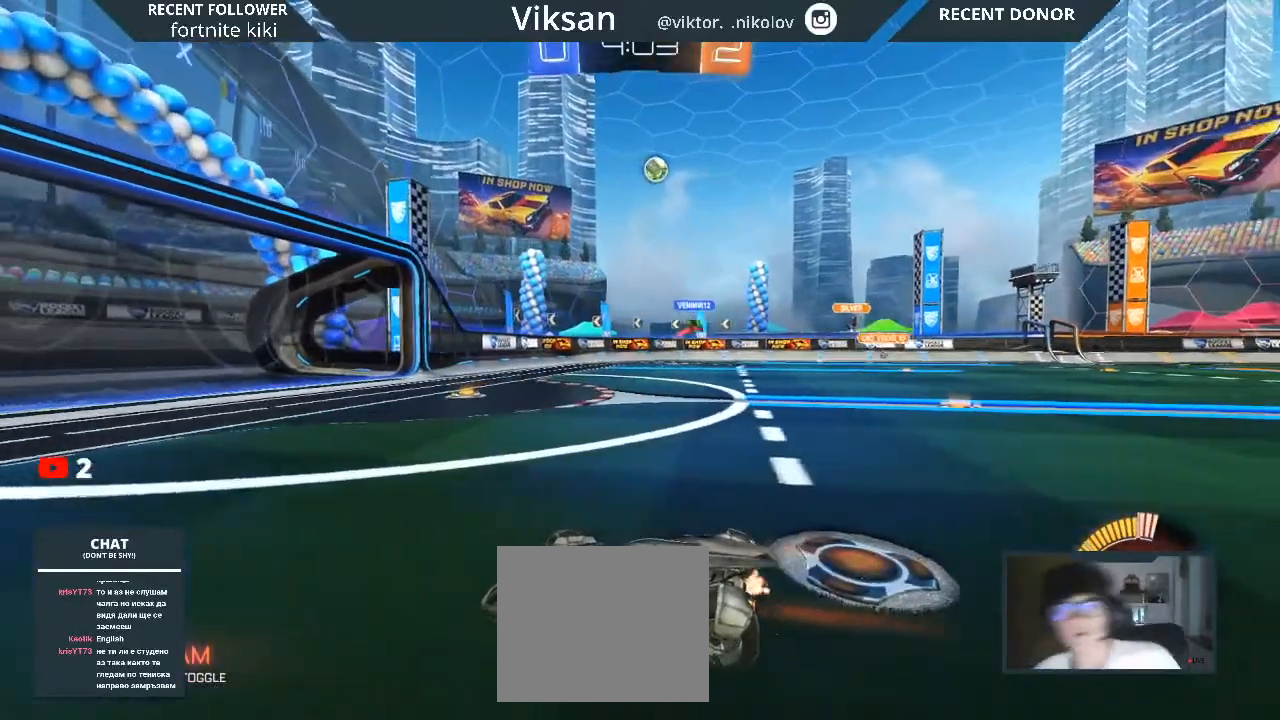
{"buttons": [], "left_stick": "center", "right_stick": "right", "events": [[300, "left_stick", "center"], [333, "right_stick", "right"], [483, "R2", "up"]]}
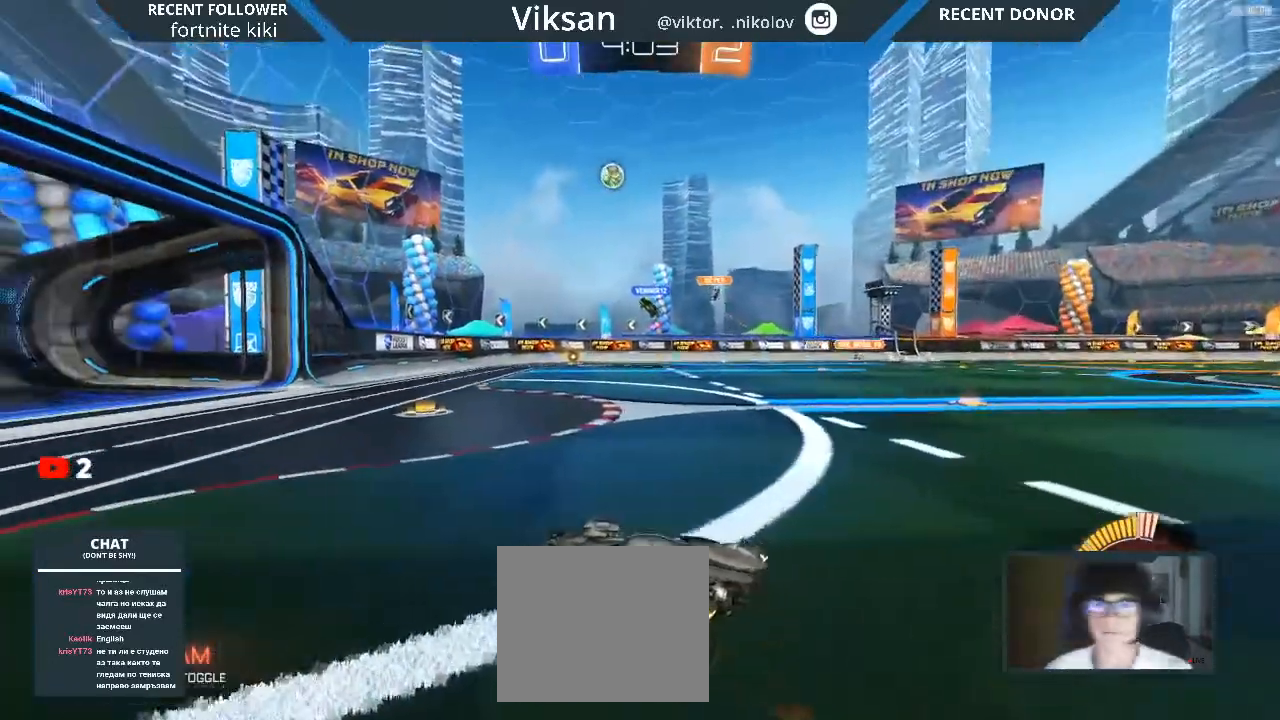
{"buttons": ["R2"], "left_stick": "center", "right_stick": "center", "events": [[50, "right_stick", "center"], [150, "R2", "down"], [333, "left_stick", "right"], [500, "left_stick", "center"]]}
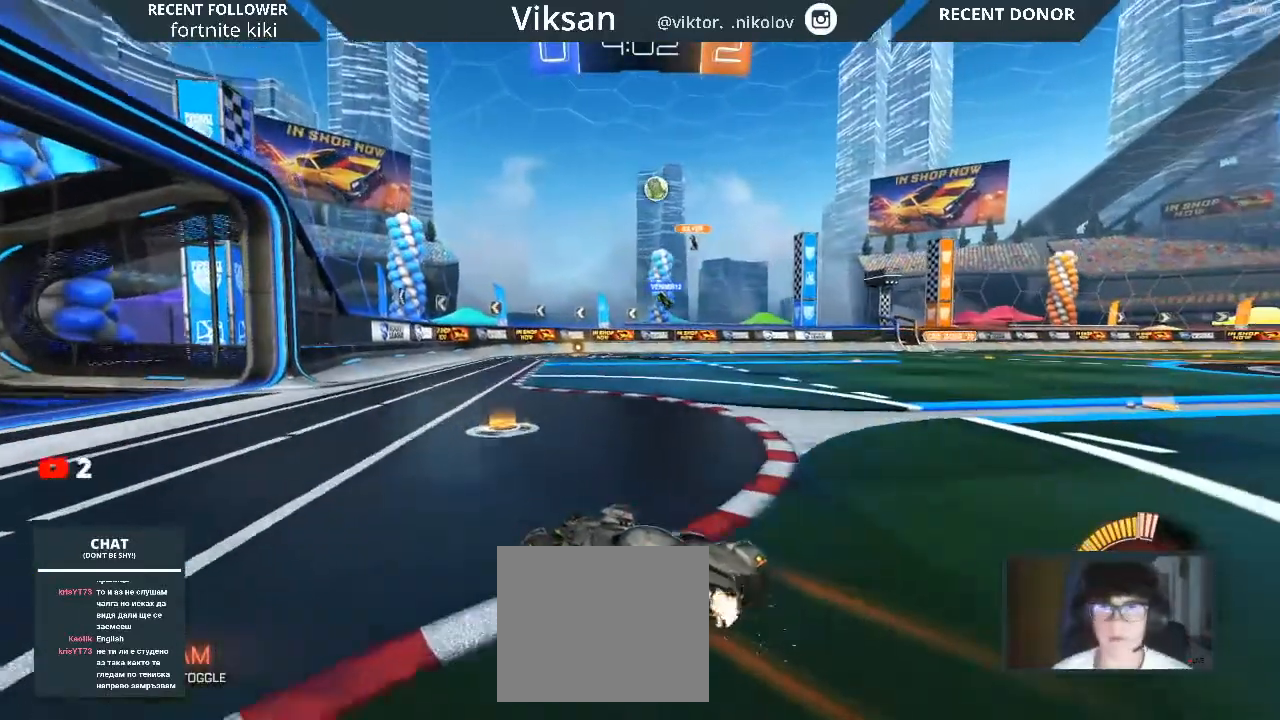
{"buttons": ["L2", "R2"], "left_stick": "center", "right_stick": "center", "events": [[100, "left_stick", "right"], [250, "left_stick", "center"], [450, "L2", "down"]]}
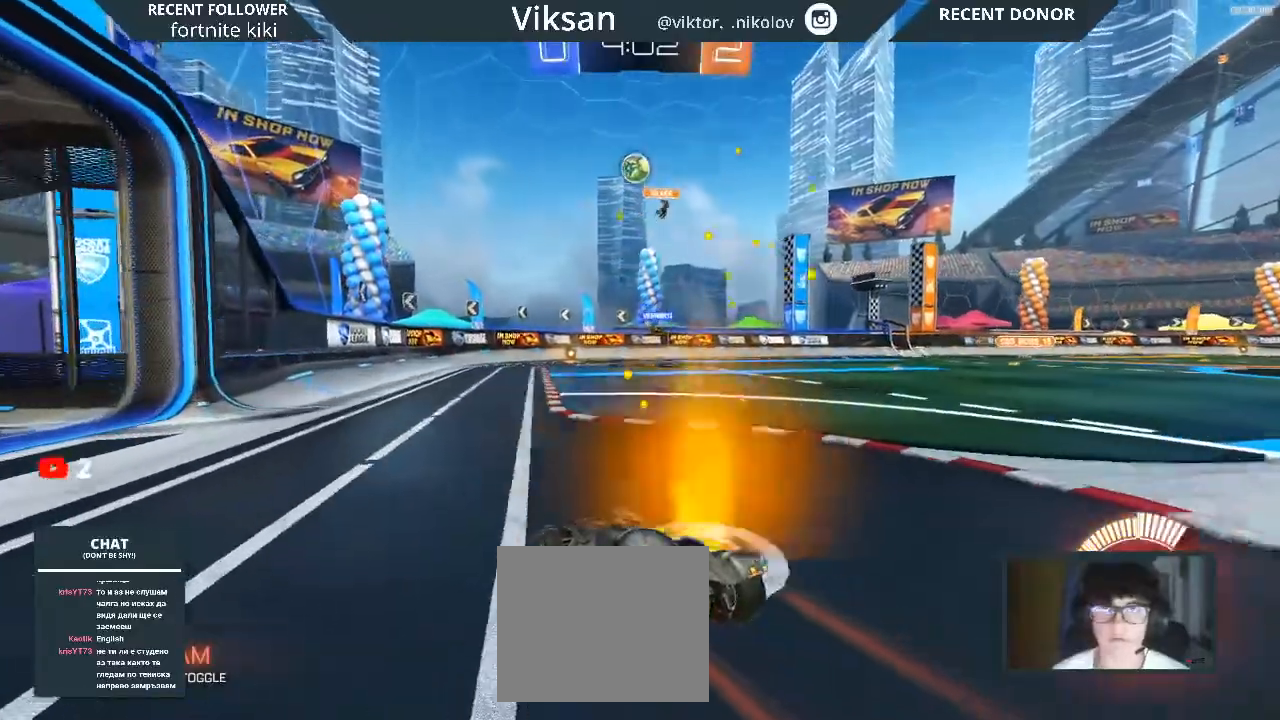
{"buttons": ["L2", "R2"], "left_stick": "down-left", "right_stick": "center", "events": [[183, "left_stick", "left"], [350, "left_stick", "center"], [450, "left_stick", "down-left"]]}
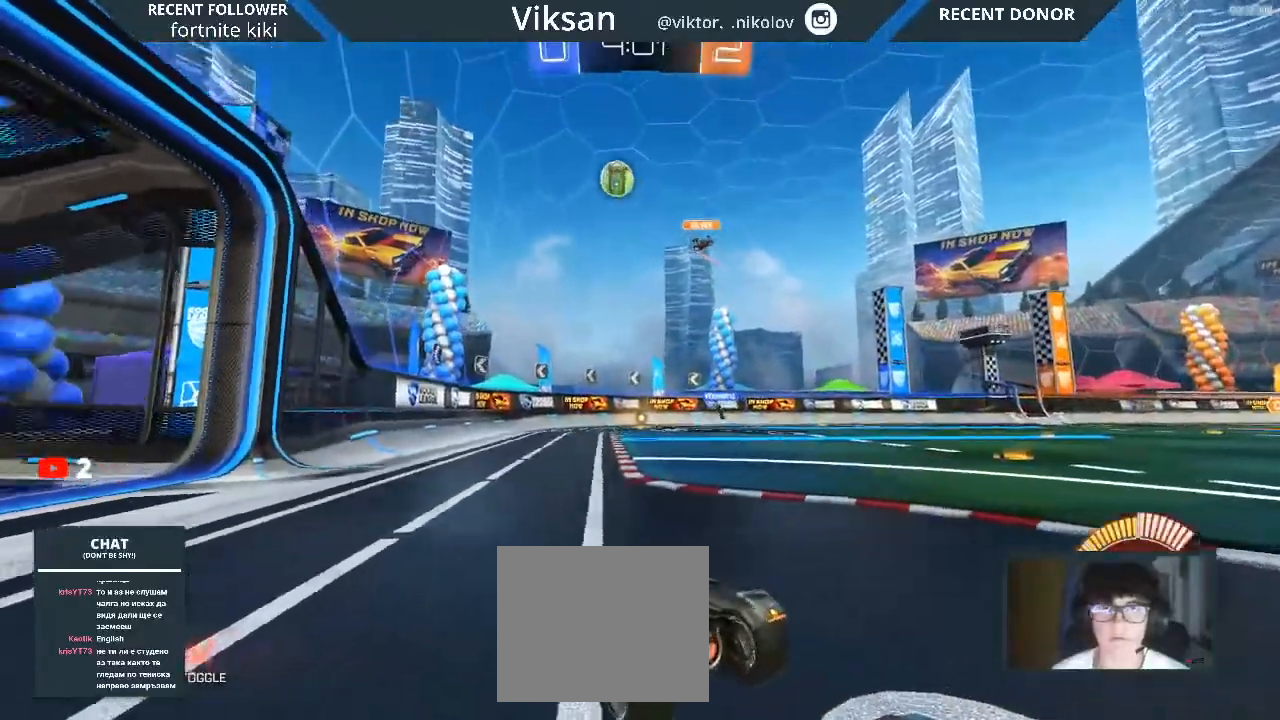
{"buttons": ["R2"], "left_stick": "center", "right_stick": "center", "events": [[33, "R2", "up"], [183, "left_stick", "center"], [217, "L2", "up"], [317, "R2", "down"]]}
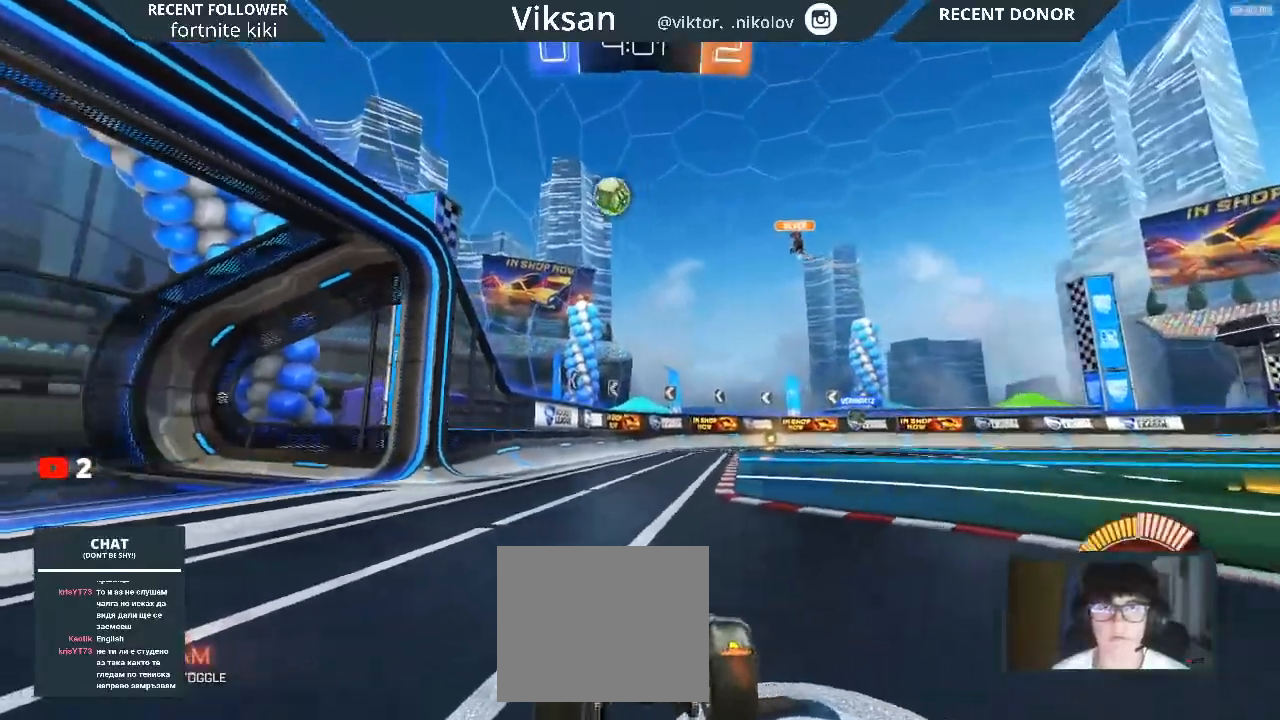
{"buttons": ["R2"], "left_stick": "left", "right_stick": "center", "events": [[300, "left_stick", "left"]]}
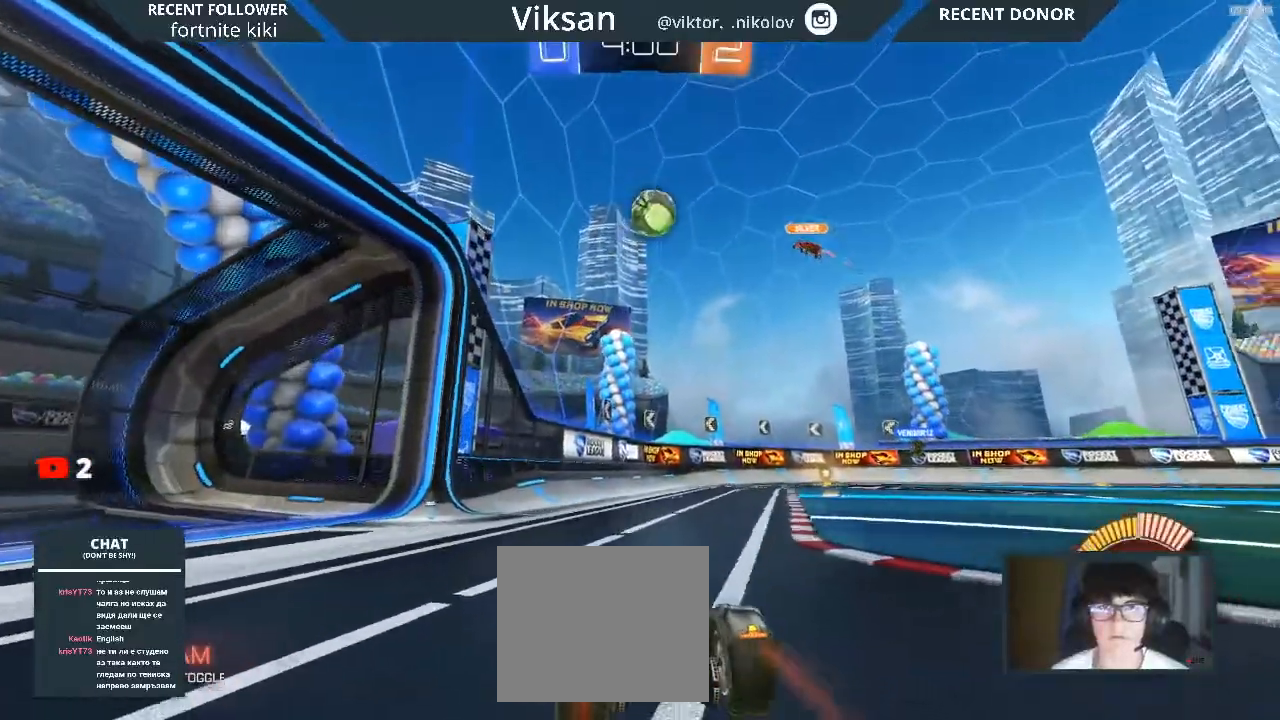
{"buttons": ["R2"], "left_stick": "center", "right_stick": "center", "events": [[33, "left_stick", "center"], [150, "L2", "down"], [200, "L2", "up"]]}
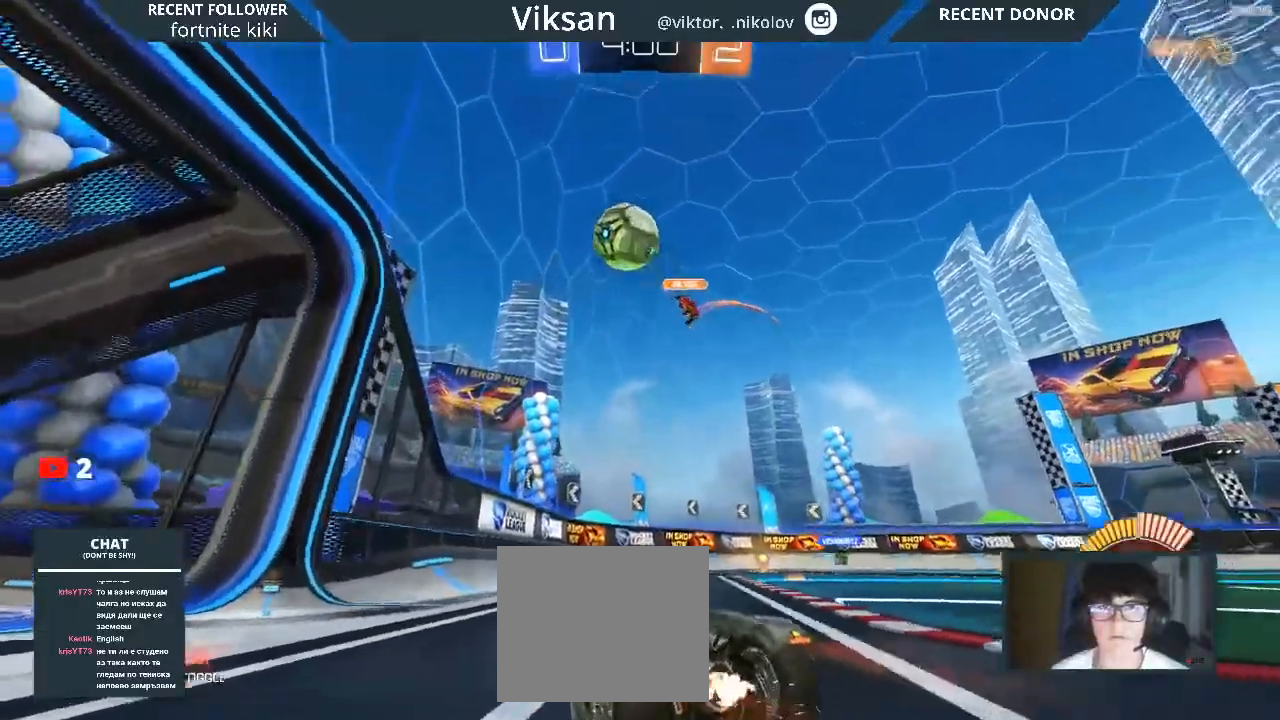
{"buttons": ["R2"], "left_stick": "left", "right_stick": "center", "events": [[100, "left_stick", "left"]]}
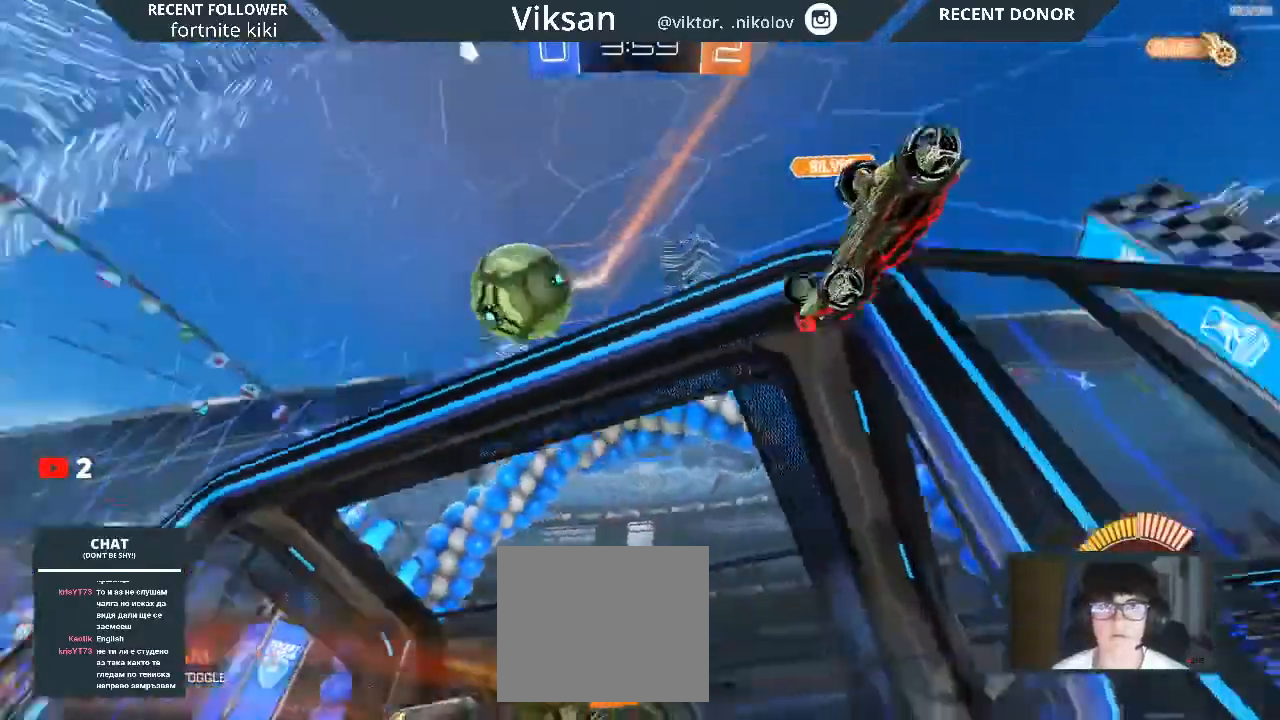
{"buttons": ["R2"], "left_stick": "left", "right_stick": "center", "events": []}
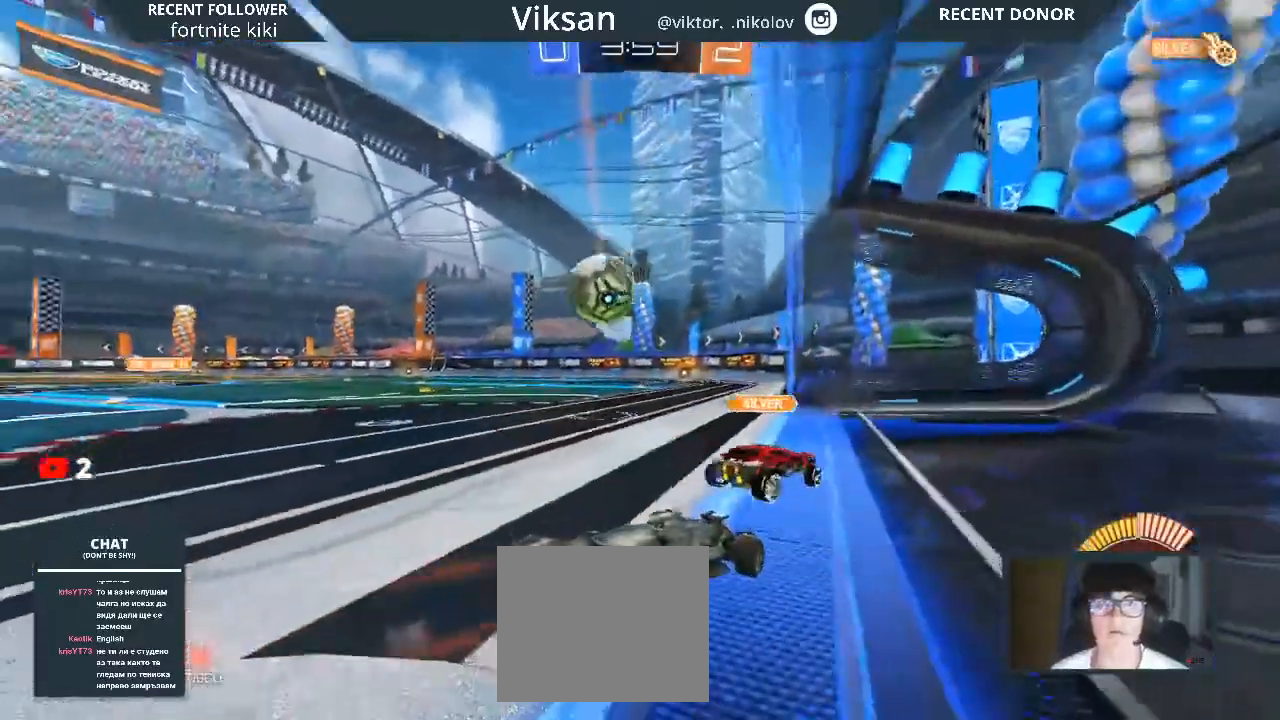
{"buttons": ["R1", "R2"], "left_stick": "center", "right_stick": "center", "events": [[150, "R1", "down"], [200, "R1", "up"], [283, "R1", "down"], [417, "left_stick", "center"]]}
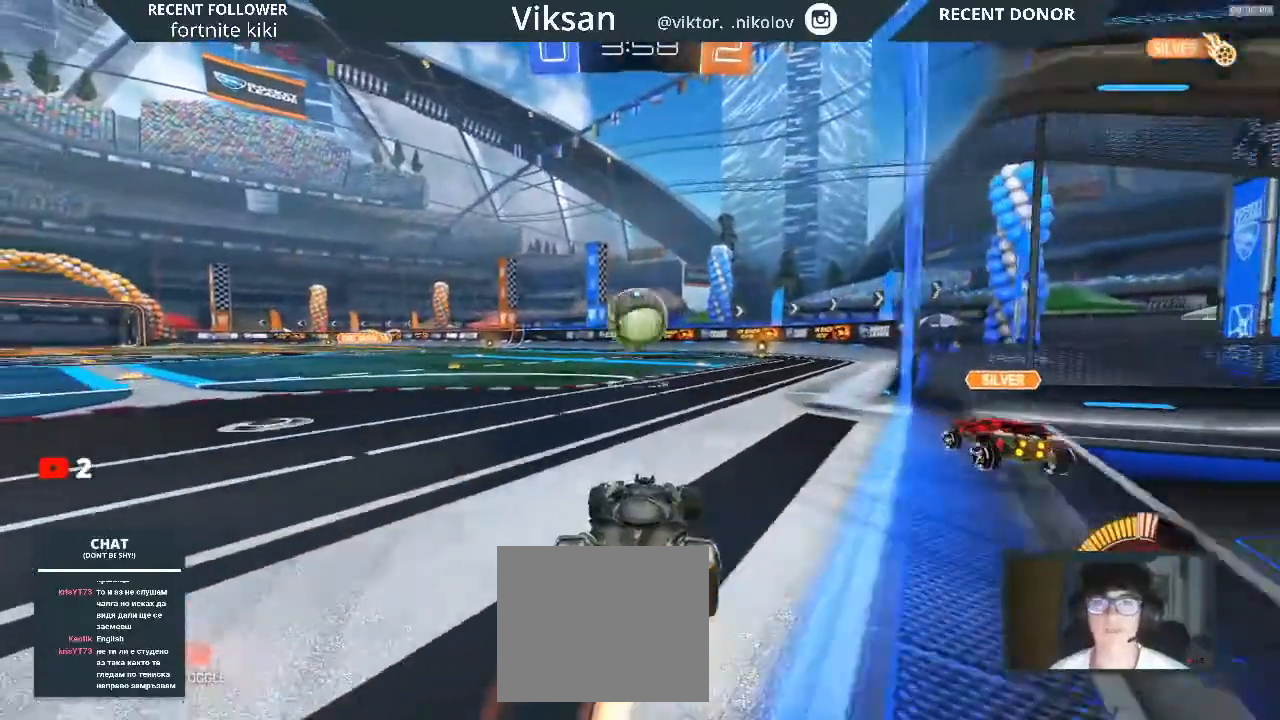
{"buttons": ["R1", "R2"], "left_stick": "center", "right_stick": "center", "events": []}
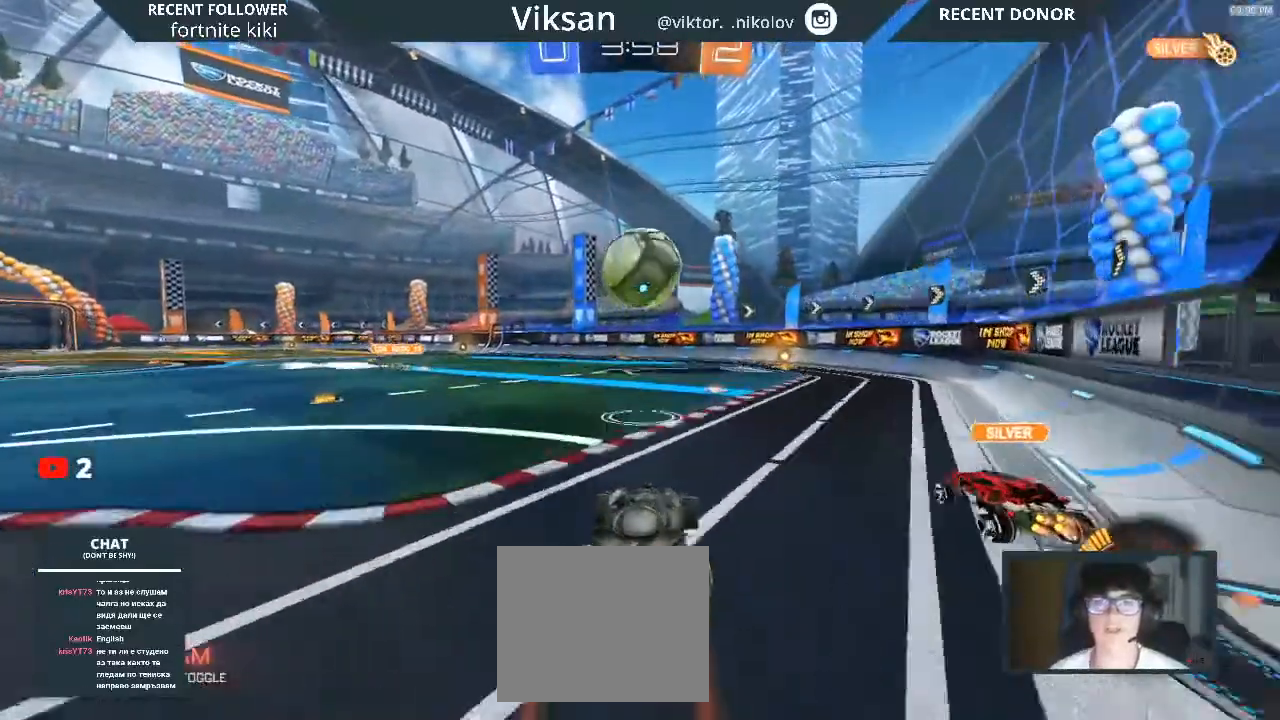
{"buttons": ["L1", "R2"], "left_stick": "up-left", "right_stick": "center", "events": [[50, "CROSS", "down"], [83, "CROSS", "up"], [83, "R1", "up"], [133, "CROSS", "down"], [200, "left_stick", "right"], [233, "CROSS", "up"], [267, "left_stick", "up"], [367, "L1", "down"], [367, "left_stick", "up-left"]]}
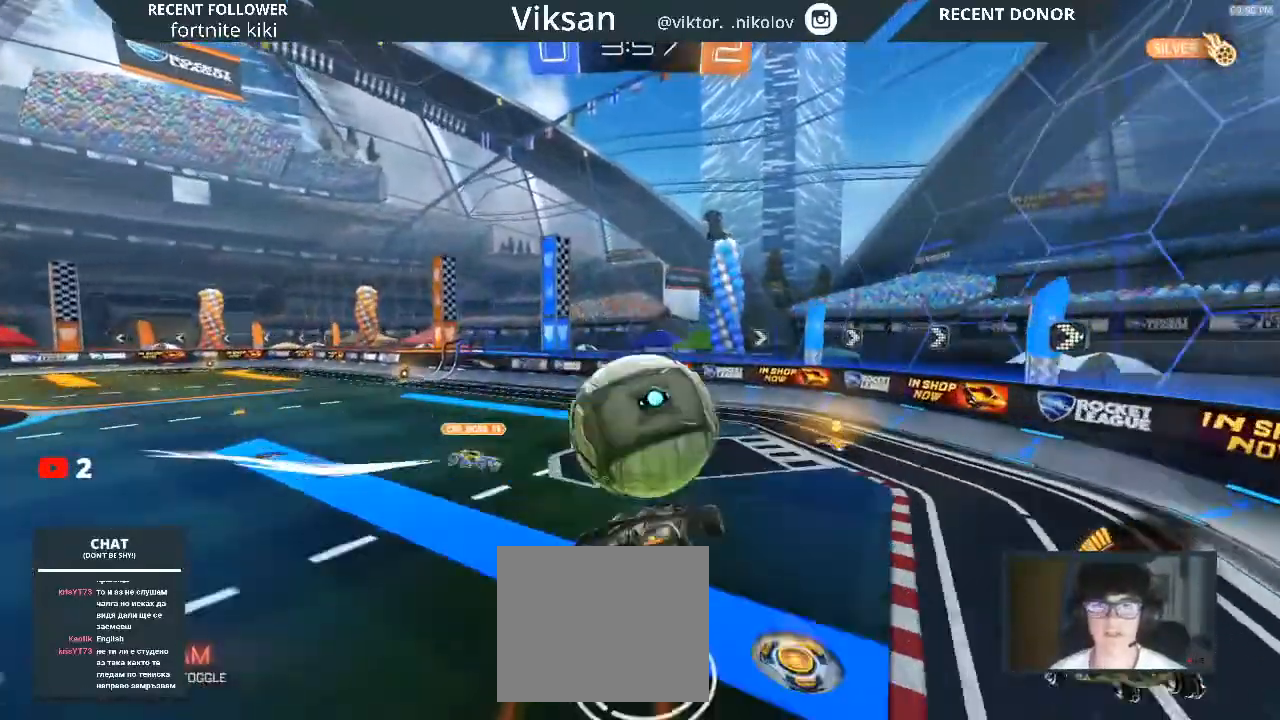
{"buttons": ["L1", "R2"], "left_stick": "left", "right_stick": "center", "events": [[83, "left_stick", "left"]]}
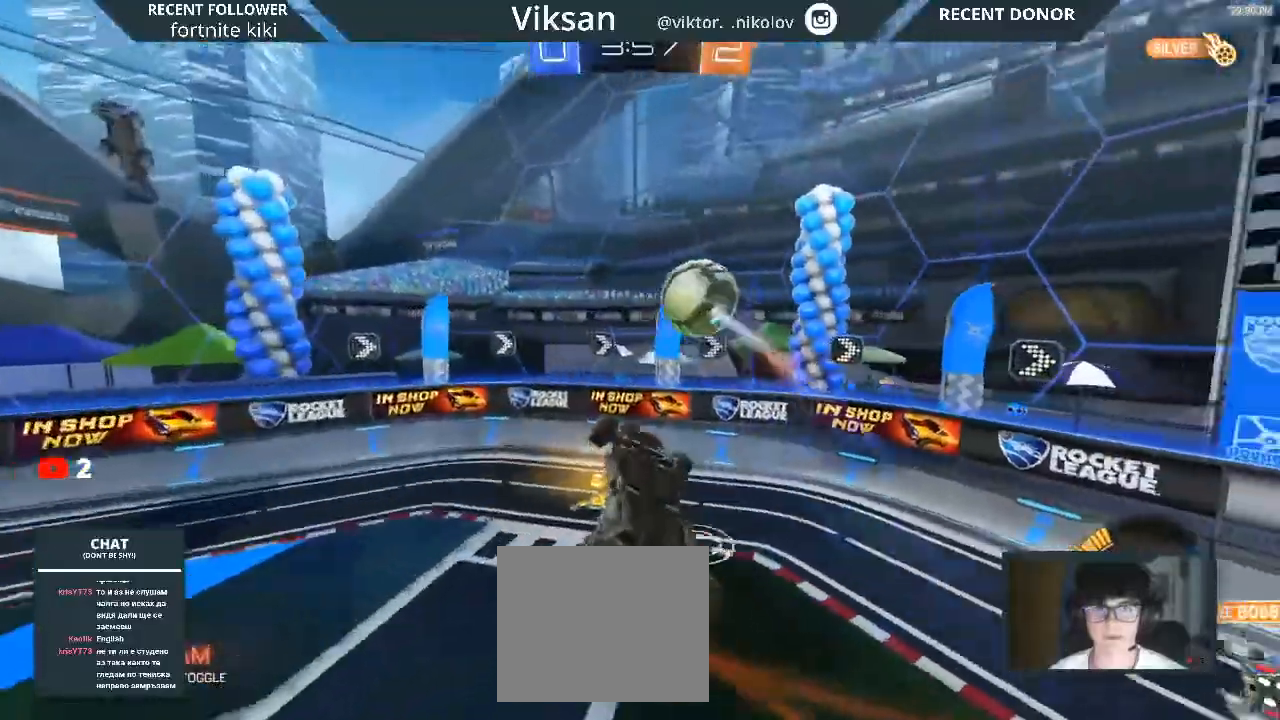
{"buttons": ["L1", "R2"], "left_stick": "left", "right_stick": "center", "events": []}
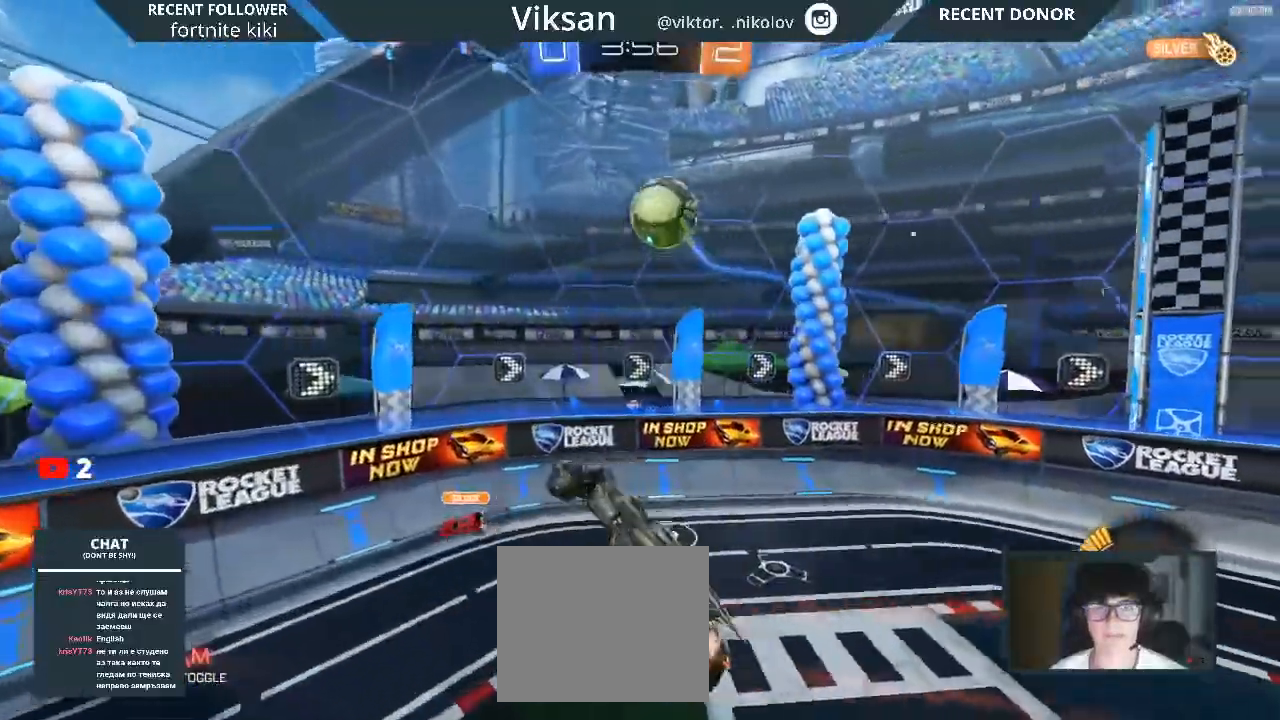
{"buttons": ["L1", "R1", "R2"], "left_stick": "center", "right_stick": "center"}
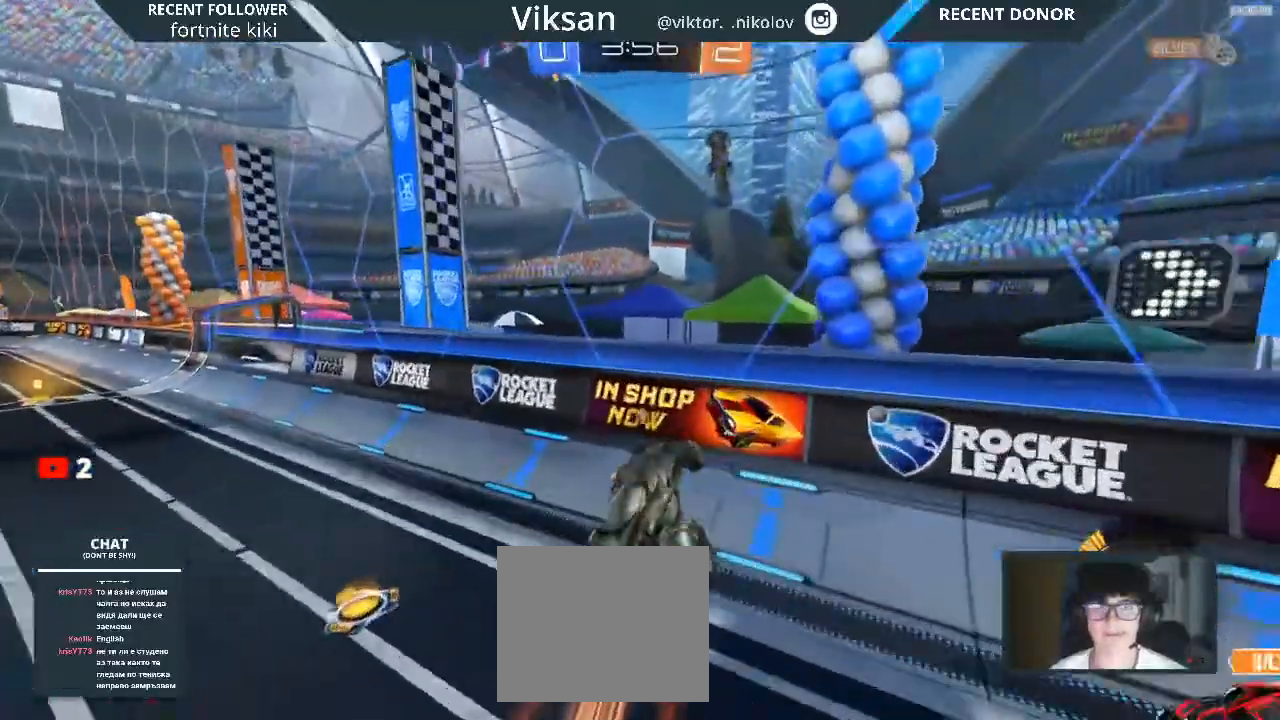
{"buttons": ["R1", "R2"], "left_stick": "down-left", "right_stick": "center", "events": [[83, "L1", "up"], [83, "left_stick", "down-left"]]}
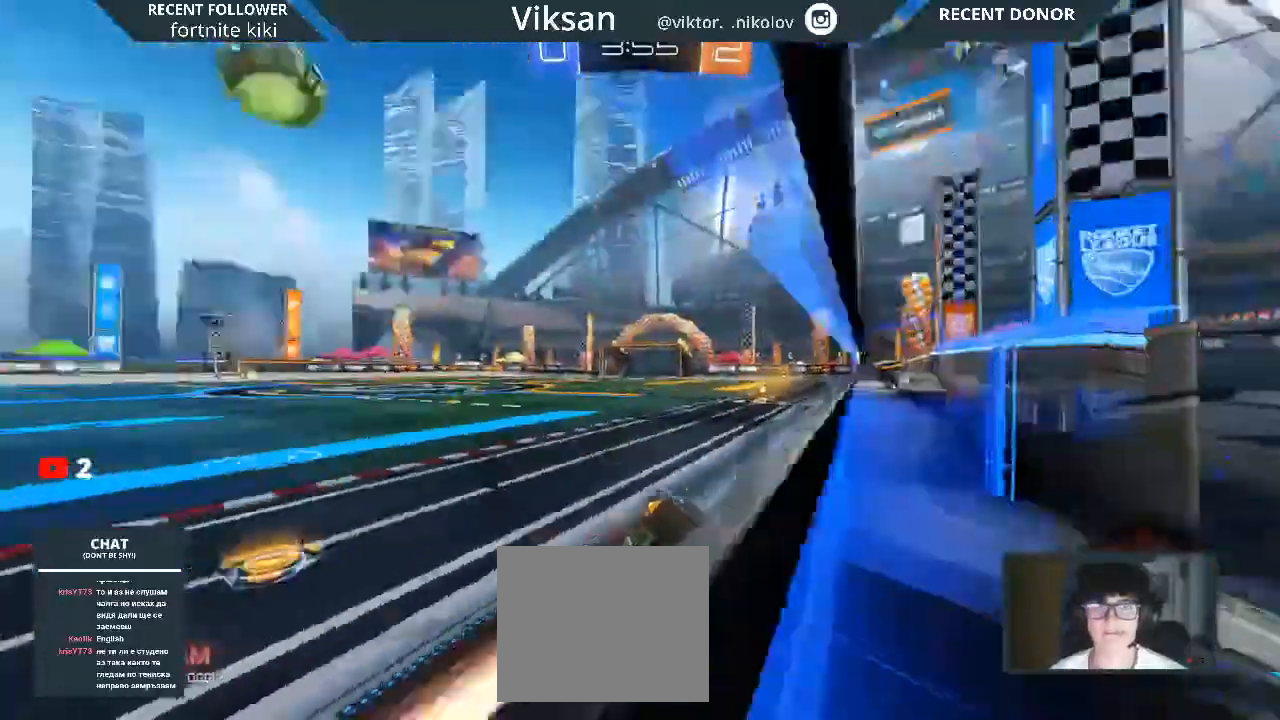
{"buttons": ["R1", "R2"], "left_stick": "right", "right_stick": "center", "events": [[17, "TRIANGLE", "down"], [100, "left_stick", "left"], [383, "TRIANGLE", "up"], [483, "left_stick", "right"]]}